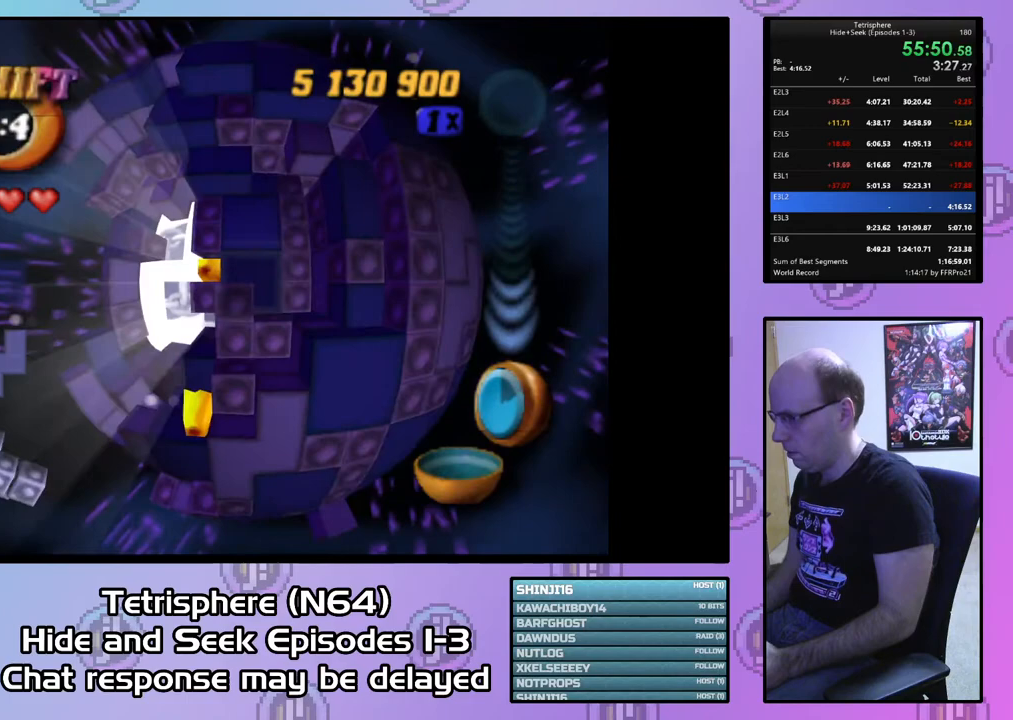
Gameplay with a controller (PlayStation layout); each line is a JSON object with the inputs held at the frame after it. "events" lists button and stick changes between this image and that frame as [ms after this image, input, new state], when the widget could be followed in between. Not read: left_stick.
{"buttons": ["SQUARE", "DPAD_RIGHT"], "right_stick": "center", "events": [[33, "DPAD_LEFT", "up"], [100, "DPAD_LEFT", "down"], [167, "DPAD_LEFT", "up"], [233, "DPAD_DOWN", "down"], [333, "DPAD_DOWN", "up"], [400, "DPAD_RIGHT", "down"]]}
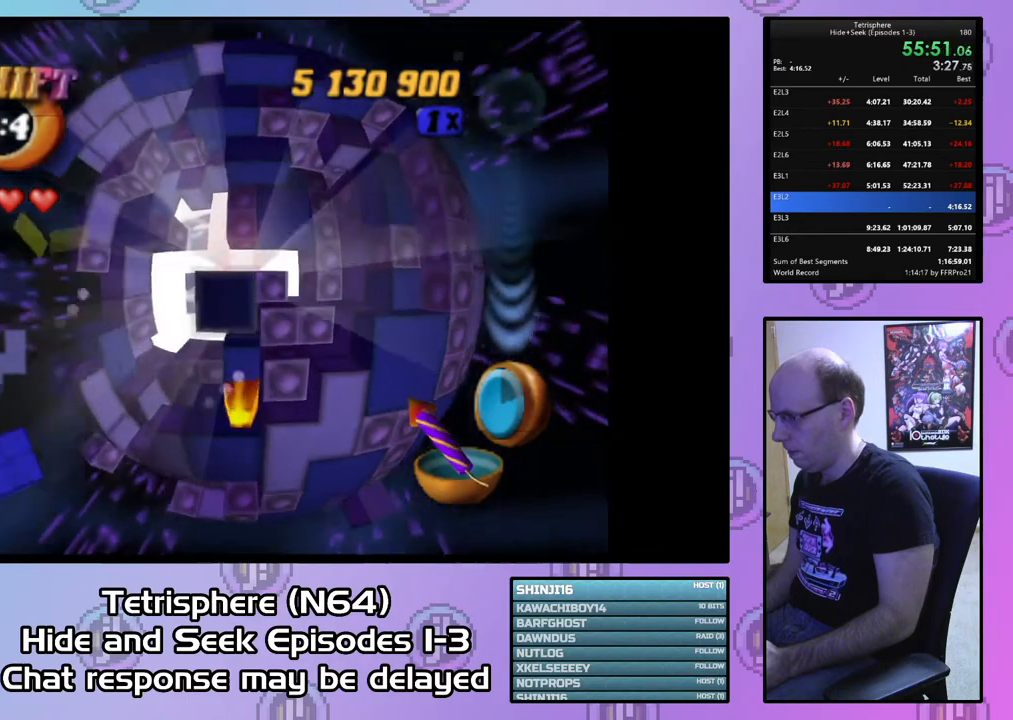
{"buttons": ["SQUARE"], "right_stick": "center", "events": [[67, "DPAD_RIGHT", "up"], [233, "DPAD_UP", "down"], [467, "DPAD_UP", "up"]]}
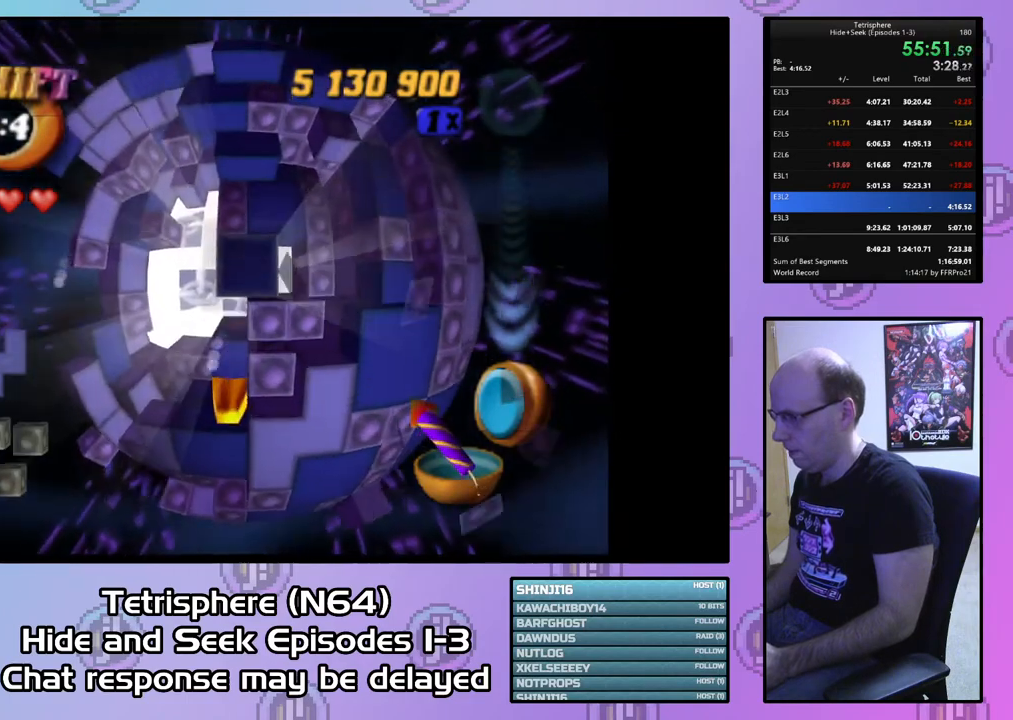
{"buttons": ["CIRCLE"], "right_stick": "center", "events": [[67, "DPAD_RIGHT", "down"], [167, "DPAD_RIGHT", "up"], [400, "SQUARE", "up"], [500, "CIRCLE", "down"]]}
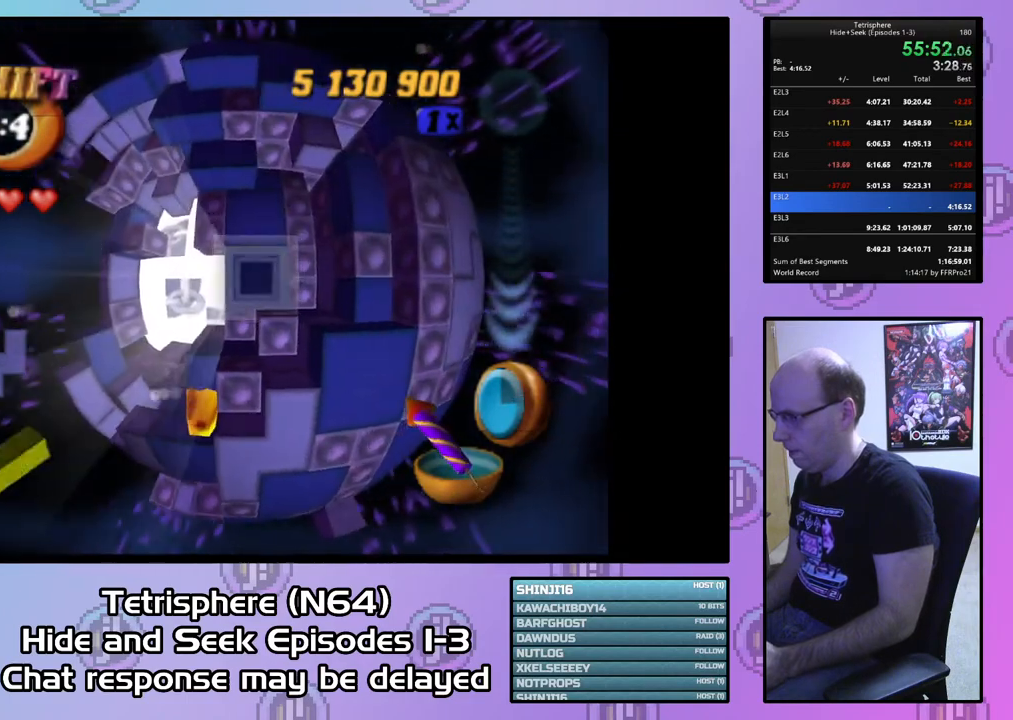
{"buttons": ["DPAD_LEFT"], "right_stick": "center", "events": [[100, "CIRCLE", "up"], [133, "DPAD_DOWN", "down"], [200, "DPAD_DOWN", "up"], [300, "DPAD_DOWN", "down"], [367, "DPAD_DOWN", "up"], [500, "DPAD_LEFT", "down"]]}
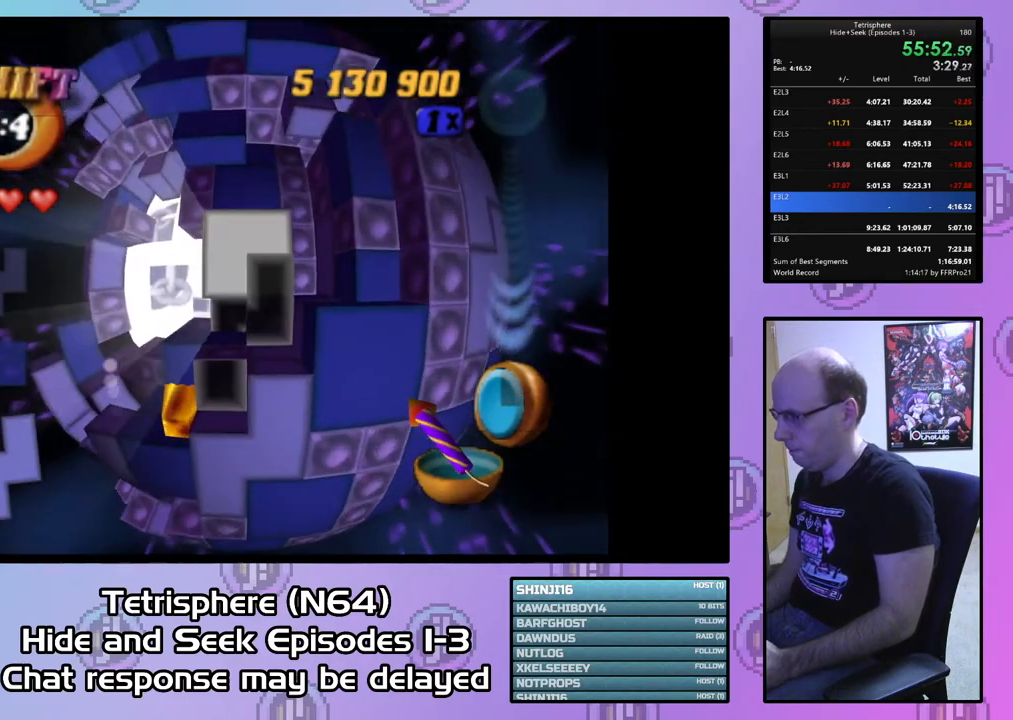
{"buttons": [], "right_stick": "center", "events": [[100, "DPAD_LEFT", "up"], [200, "DPAD_DOWN", "down"], [267, "DPAD_DOWN", "up"], [333, "DPAD_DOWN", "down"], [433, "DPAD_DOWN", "up"]]}
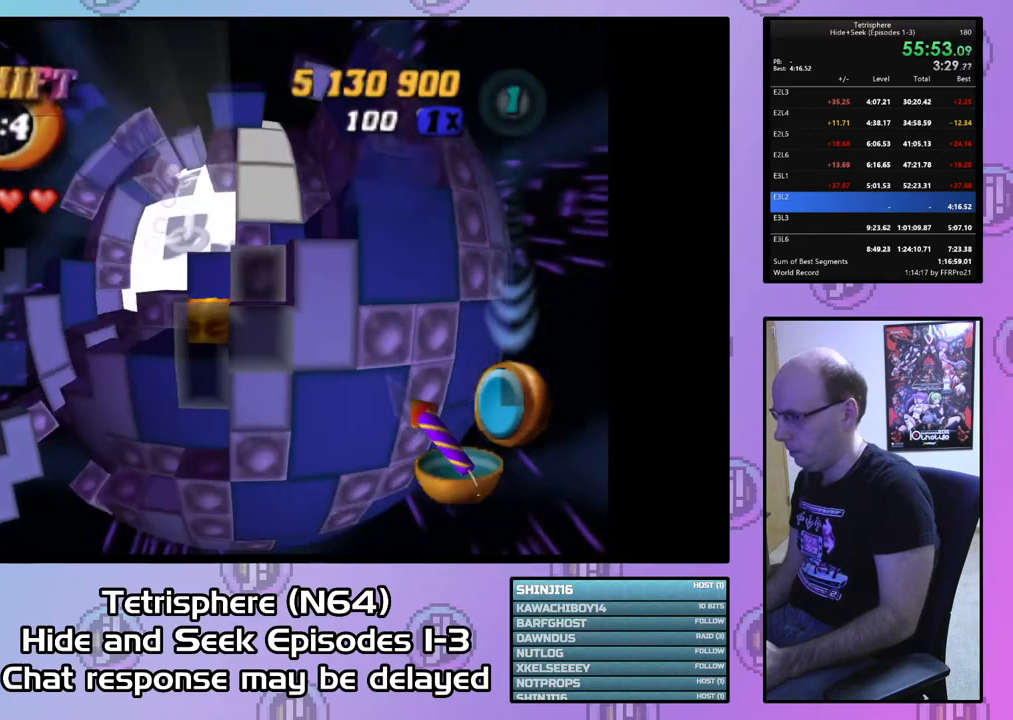
{"buttons": ["SQUARE", "DPAD_UP", "DPAD_LEFT"], "right_stick": "center", "events": [[33, "DPAD_RIGHT", "down"], [100, "DPAD_RIGHT", "up"], [200, "SQUARE", "down"], [433, "DPAD_UP", "down"], [467, "DPAD_LEFT", "down"]]}
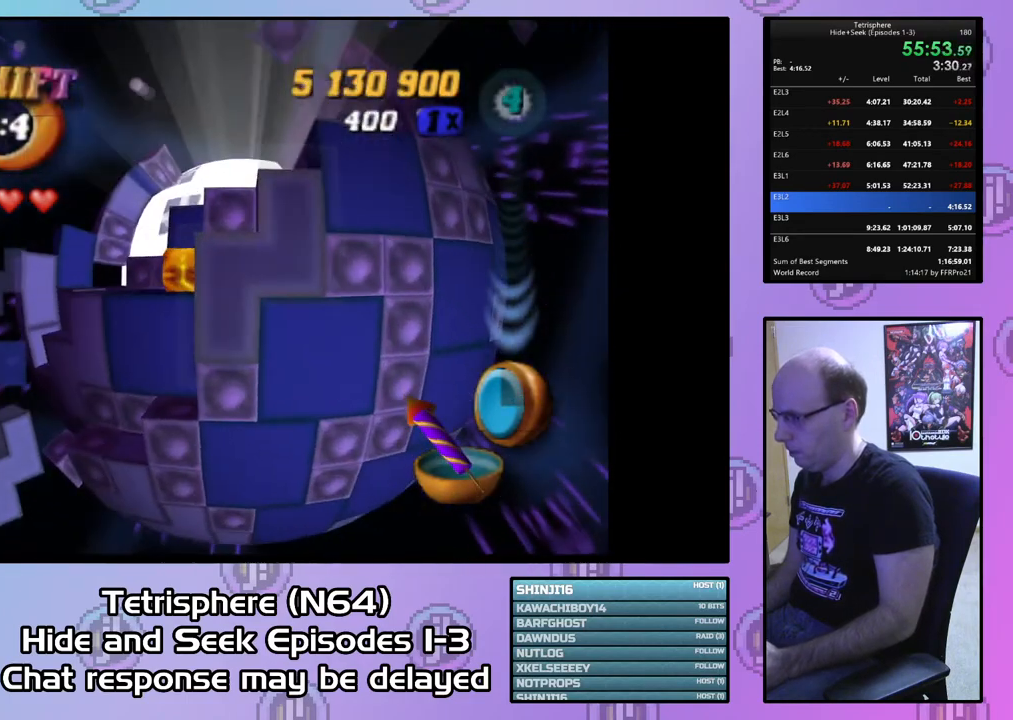
{"buttons": ["SQUARE", "DPAD_DOWN", "DPAD_RIGHT"], "right_stick": "center", "events": [[33, "DPAD_LEFT", "up"], [33, "DPAD_UP", "up"], [67, "DPAD_LEFT", "down"], [100, "DPAD_UP", "down"], [133, "DPAD_UP", "up"], [200, "DPAD_LEFT", "up"], [400, "DPAD_RIGHT", "down"], [500, "DPAD_DOWN", "down"]]}
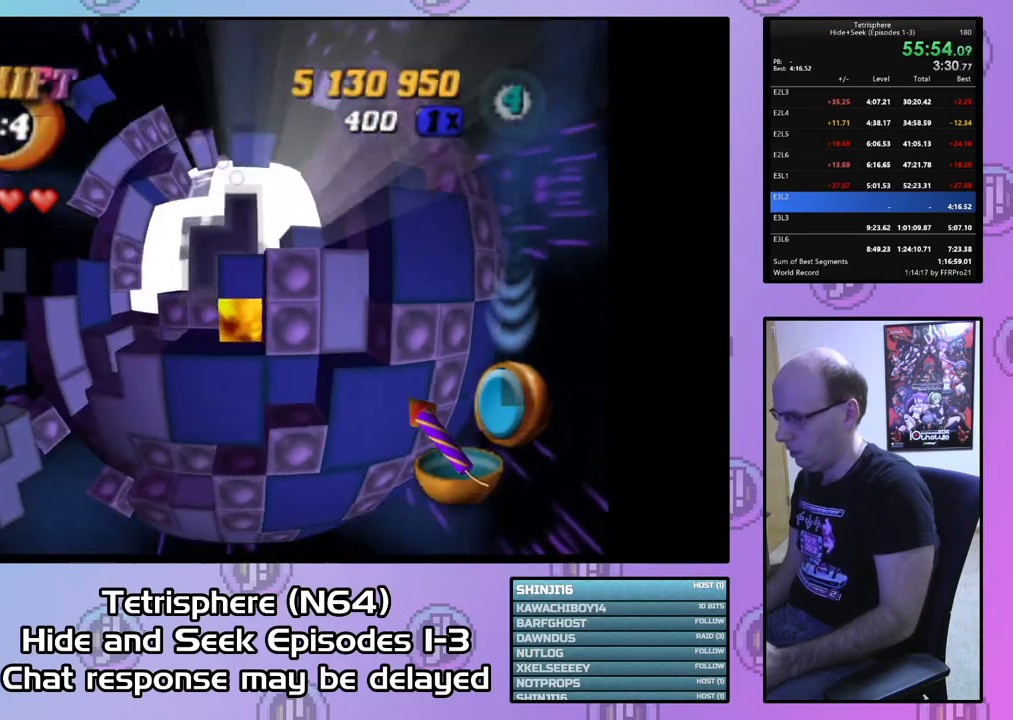
{"buttons": ["SQUARE"], "right_stick": "center", "events": [[67, "DPAD_RIGHT", "up"], [100, "DPAD_RIGHT", "down"], [167, "DPAD_RIGHT", "up"], [267, "DPAD_DOWN", "up"], [433, "DPAD_DOWN", "down"], [500, "DPAD_DOWN", "up"]]}
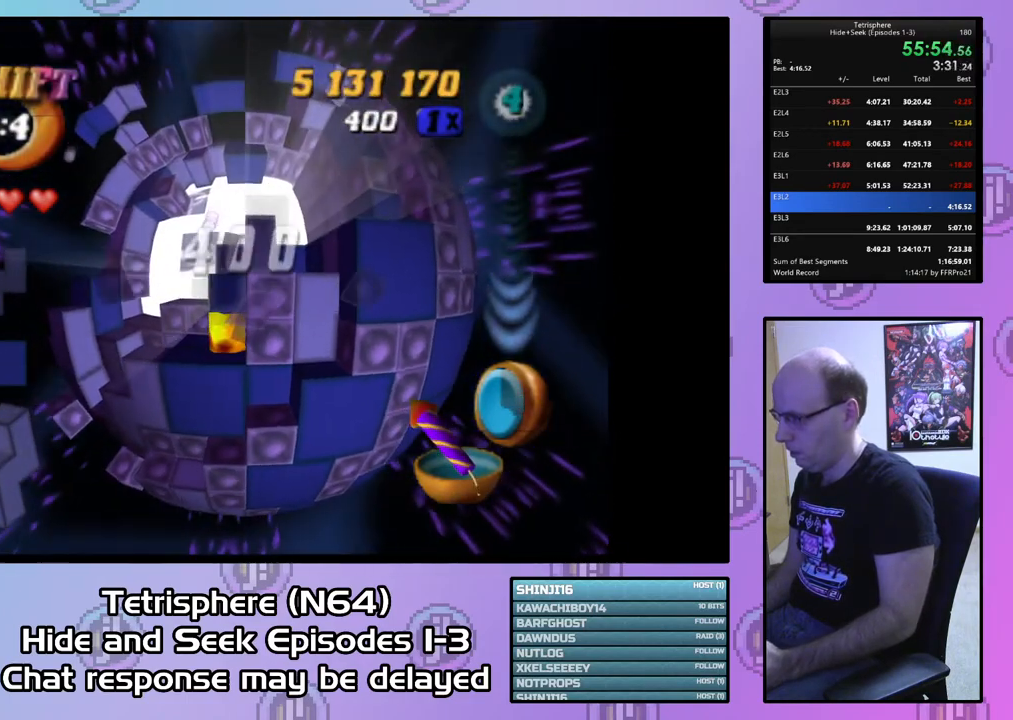
{"buttons": ["DPAD_RIGHT"], "right_stick": "center", "events": [[33, "SQUARE", "up"], [67, "DPAD_DOWN", "down"], [200, "DPAD_DOWN", "up"], [300, "DPAD_RIGHT", "down"], [367, "DPAD_RIGHT", "up"], [433, "DPAD_RIGHT", "down"]]}
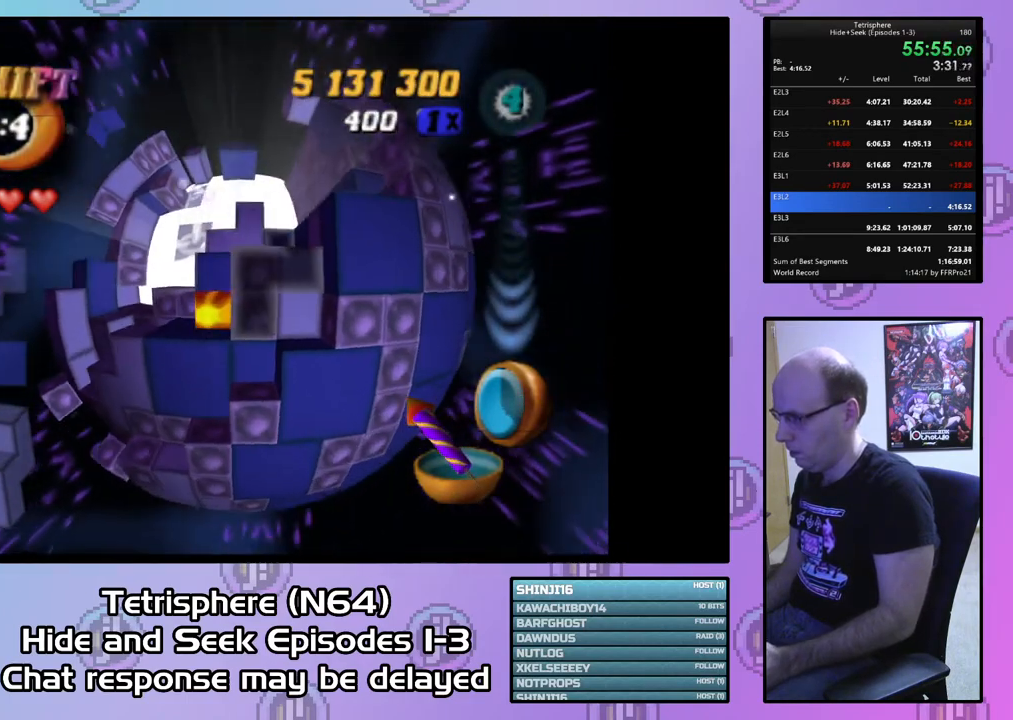
{"buttons": ["SQUARE"], "right_stick": "center", "events": [[67, "DPAD_RIGHT", "up"], [167, "SQUARE", "down"], [367, "DPAD_LEFT", "down"], [467, "DPAD_LEFT", "up"]]}
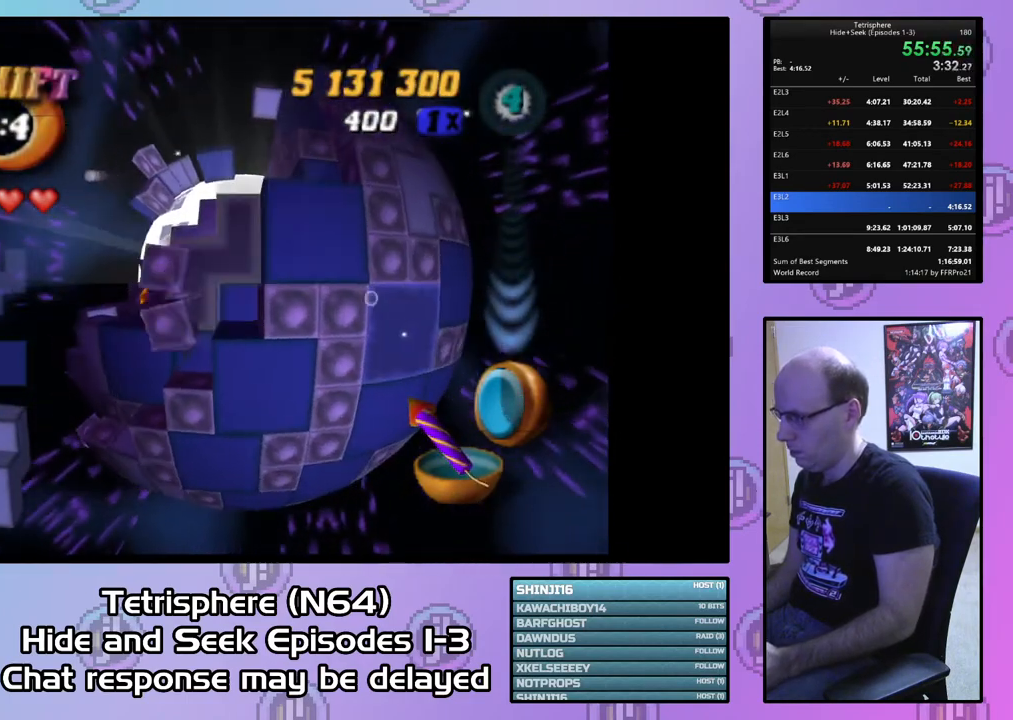
{"buttons": ["SQUARE", "DPAD_UP"], "right_stick": "center", "events": [[33, "DPAD_LEFT", "down"], [133, "DPAD_LEFT", "up"], [200, "DPAD_LEFT", "down"], [233, "DPAD_LEFT", "up"], [333, "DPAD_UP", "down"]]}
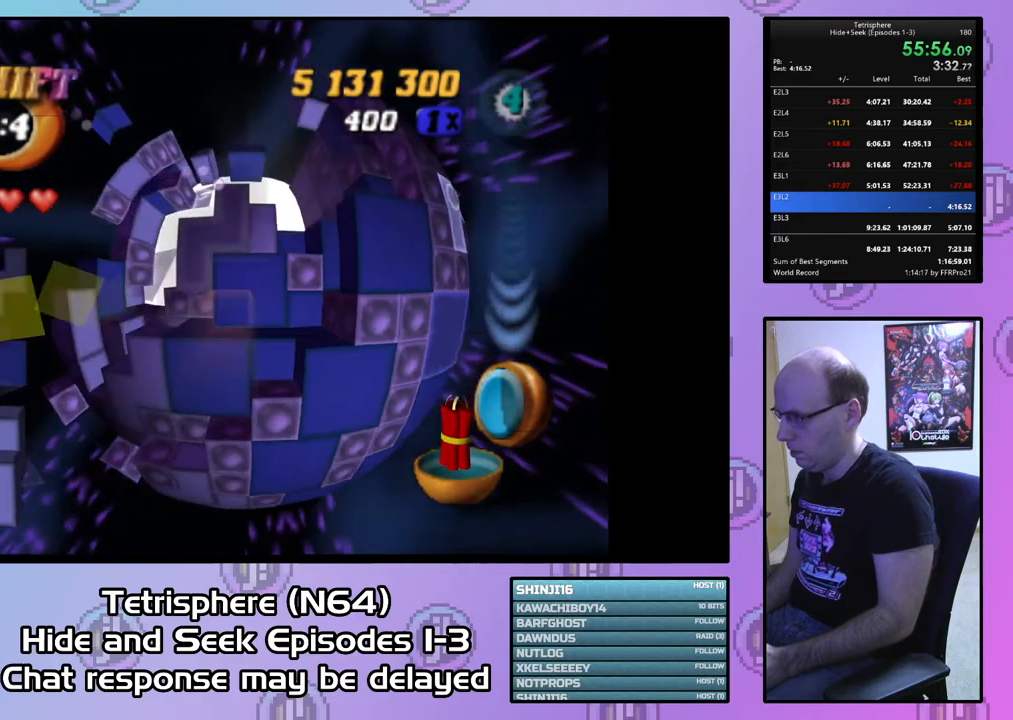
{"buttons": [], "right_stick": "center", "events": [[133, "DPAD_UP", "up"], [467, "SQUARE", "up"]]}
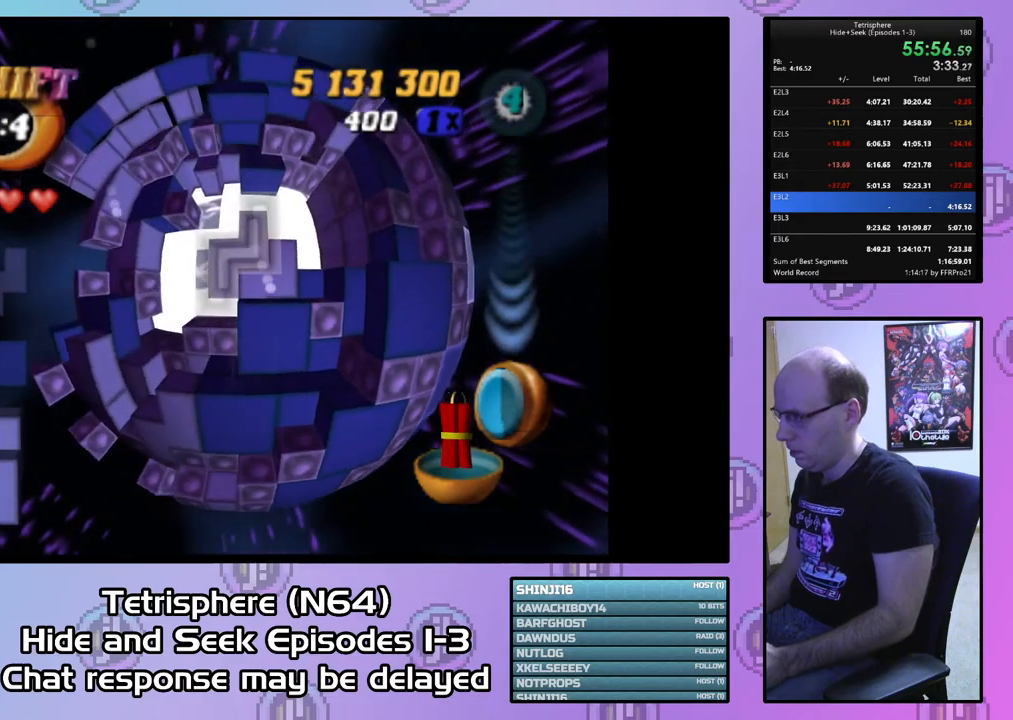
{"buttons": ["DPAD_UP", "DPAD_RIGHT"], "right_stick": "center", "events": [[67, "CIRCLE", "down"], [67, "DPAD_UP", "down"], [133, "DPAD_RIGHT", "down"], [167, "CIRCLE", "up"]]}
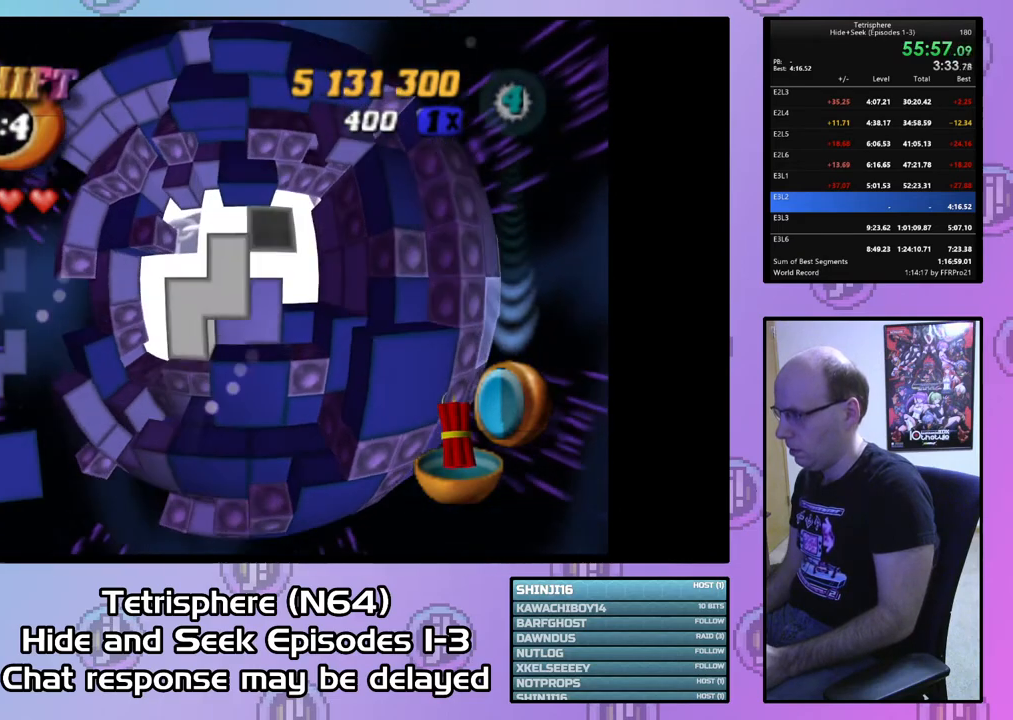
{"buttons": [], "right_stick": "center", "events": [[167, "DPAD_RIGHT", "up"], [333, "DPAD_UP", "up"]]}
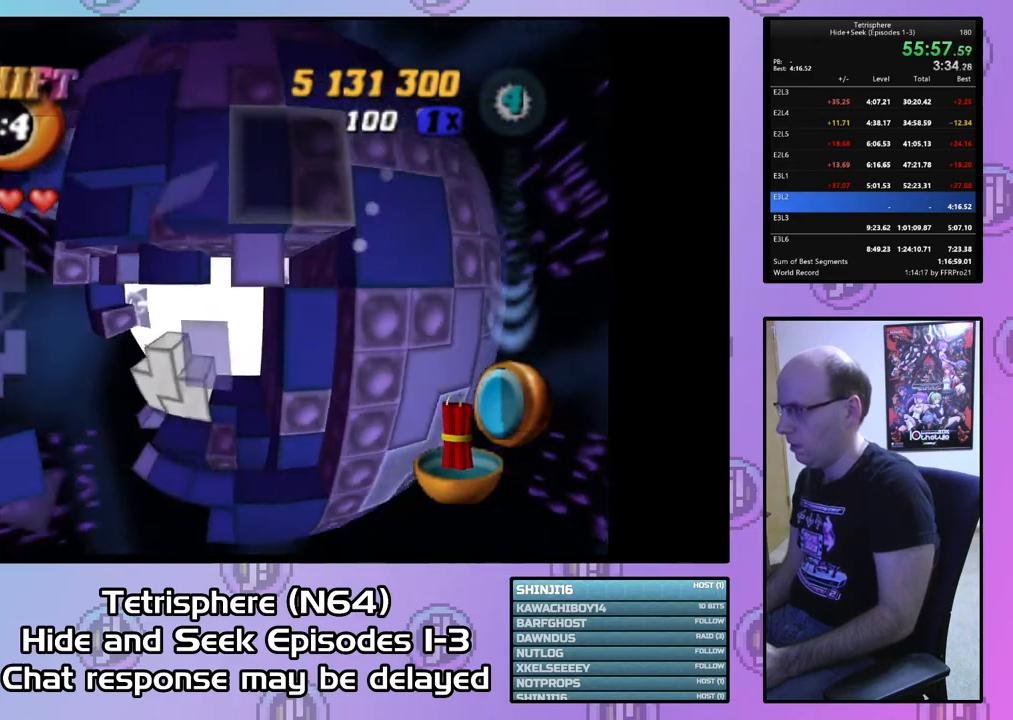
{"buttons": ["SQUARE"], "right_stick": "center", "events": [[267, "DPAD_LEFT", "down"], [333, "DPAD_LEFT", "up"], [400, "SQUARE", "down"]]}
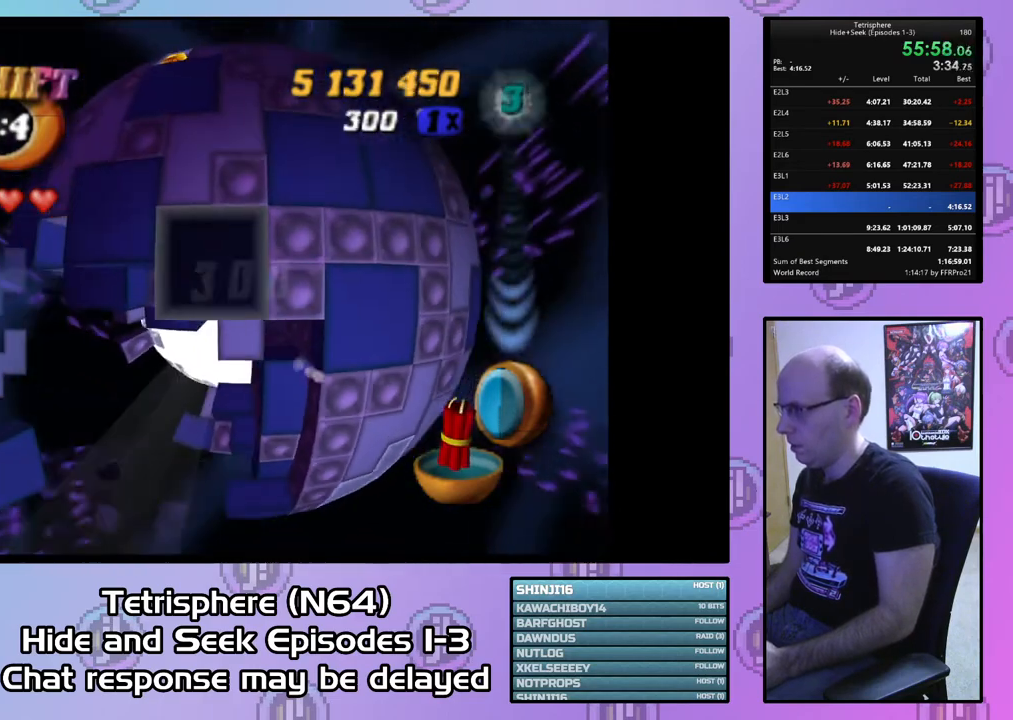
{"buttons": [], "right_stick": "center", "events": [[33, "DPAD_DOWN", "down"], [100, "DPAD_DOWN", "up"], [167, "DPAD_RIGHT", "down"], [300, "DPAD_RIGHT", "up"], [433, "SQUARE", "up"]]}
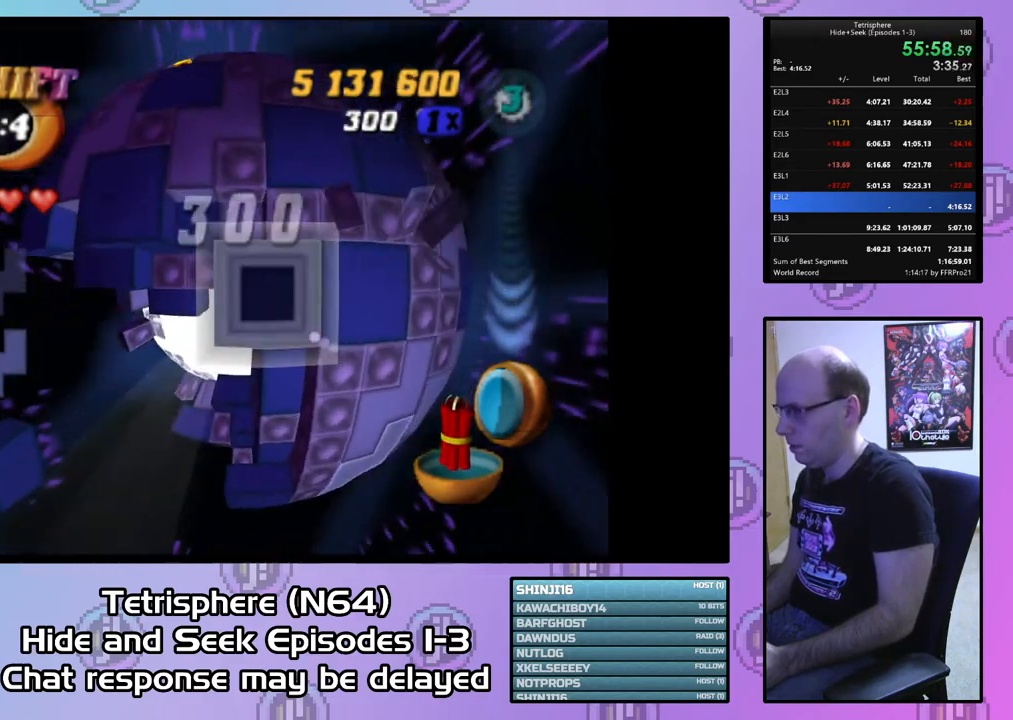
{"buttons": ["DPAD_RIGHT"], "right_stick": "center", "events": [[67, "CIRCLE", "down"], [133, "DPAD_DOWN", "down"], [167, "CIRCLE", "up"], [233, "DPAD_DOWN", "up"], [300, "DPAD_DOWN", "down"], [367, "DPAD_DOWN", "up"], [467, "DPAD_RIGHT", "down"]]}
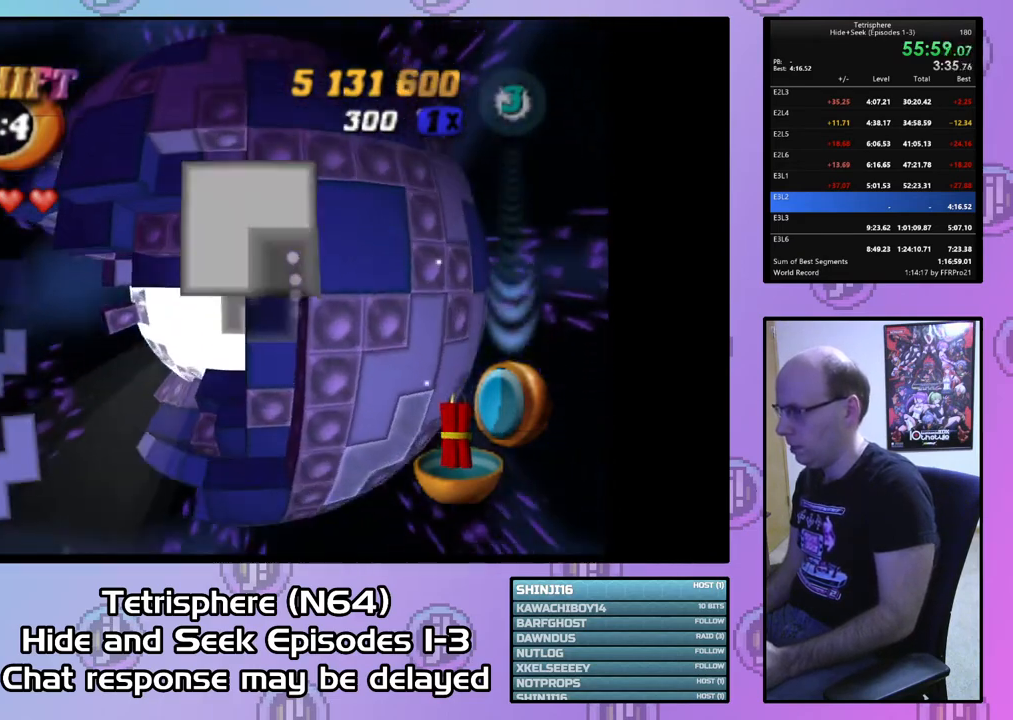
{"buttons": [], "right_stick": "center", "events": [[67, "DPAD_RIGHT", "up"], [200, "DPAD_RIGHT", "down"], [333, "DPAD_RIGHT", "up"], [400, "DPAD_RIGHT", "down"], [467, "DPAD_RIGHT", "up"]]}
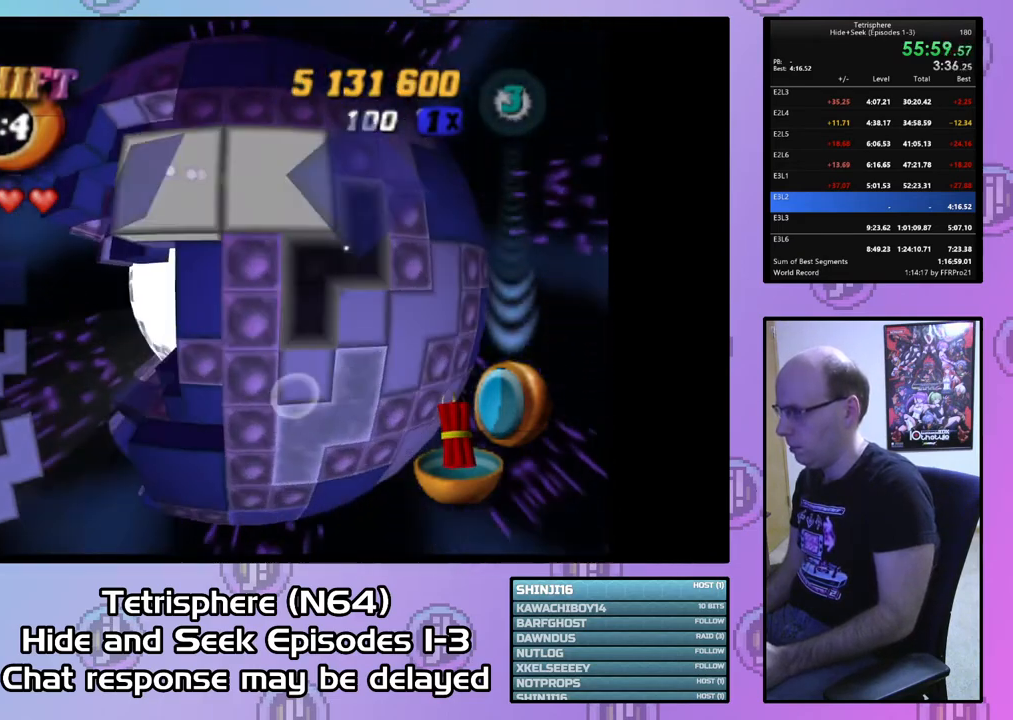
{"buttons": [], "right_stick": "center", "events": [[67, "DPAD_DOWN", "down"], [133, "DPAD_DOWN", "up"], [167, "CIRCLE", "down"], [267, "CIRCLE", "up"], [267, "DPAD_LEFT", "down"], [367, "DPAD_LEFT", "up"], [400, "DPAD_LEFT", "down"], [500, "DPAD_LEFT", "up"]]}
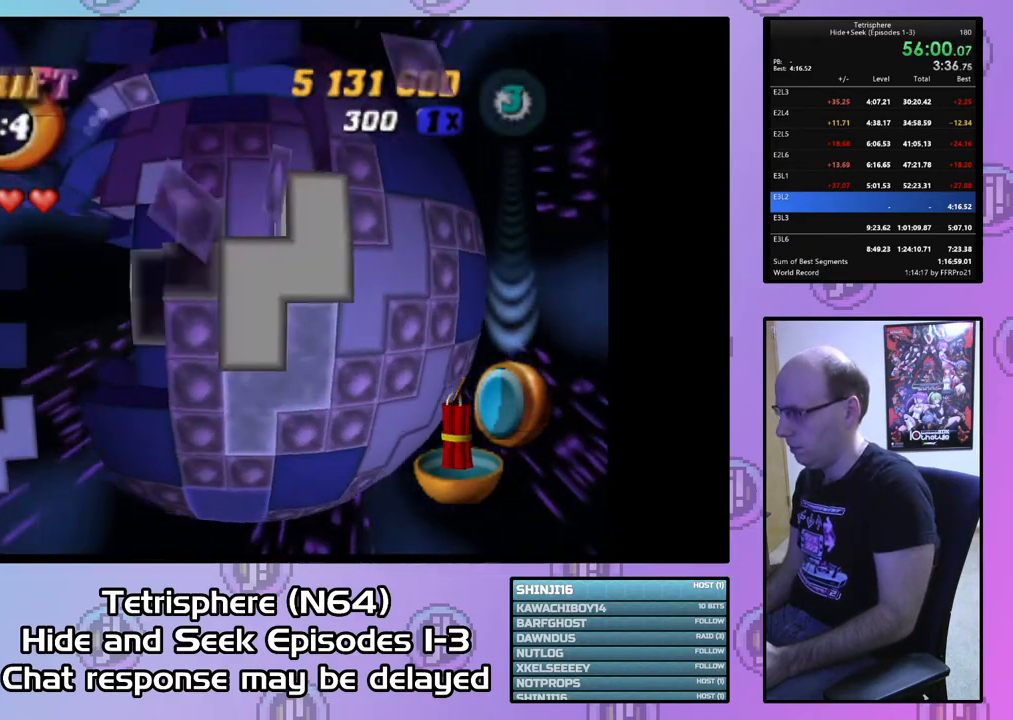
{"buttons": [], "right_stick": "center", "events": [[67, "DPAD_LEFT", "down"], [167, "DPAD_LEFT", "up"], [267, "DPAD_UP", "down"], [333, "DPAD_UP", "up"], [400, "DPAD_UP", "down"], [500, "DPAD_UP", "up"]]}
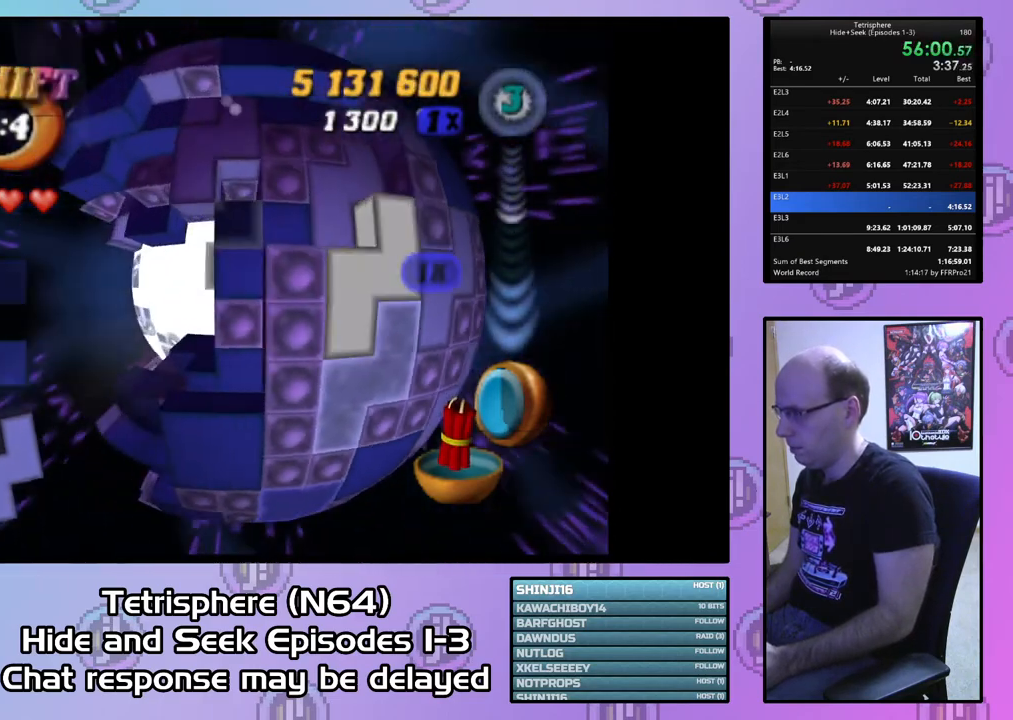
{"buttons": ["DPAD_RIGHT"], "right_stick": "center", "events": [[67, "DPAD_UP", "down"], [133, "DPAD_UP", "up"], [267, "CIRCLE", "down"], [367, "CIRCLE", "up"], [500, "DPAD_RIGHT", "down"]]}
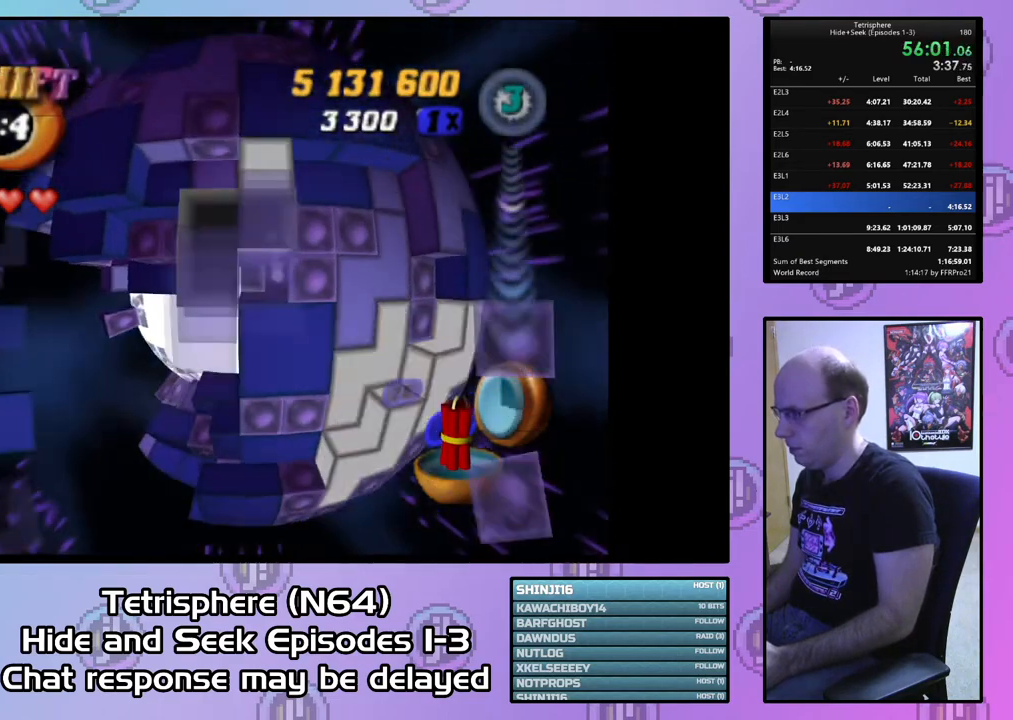
{"buttons": ["SQUARE"], "right_stick": "center", "events": [[67, "DPAD_RIGHT", "up"], [167, "DPAD_DOWN", "down"], [233, "DPAD_DOWN", "up"], [333, "DPAD_DOWN", "down"], [400, "DPAD_DOWN", "up"], [433, "SQUARE", "down"]]}
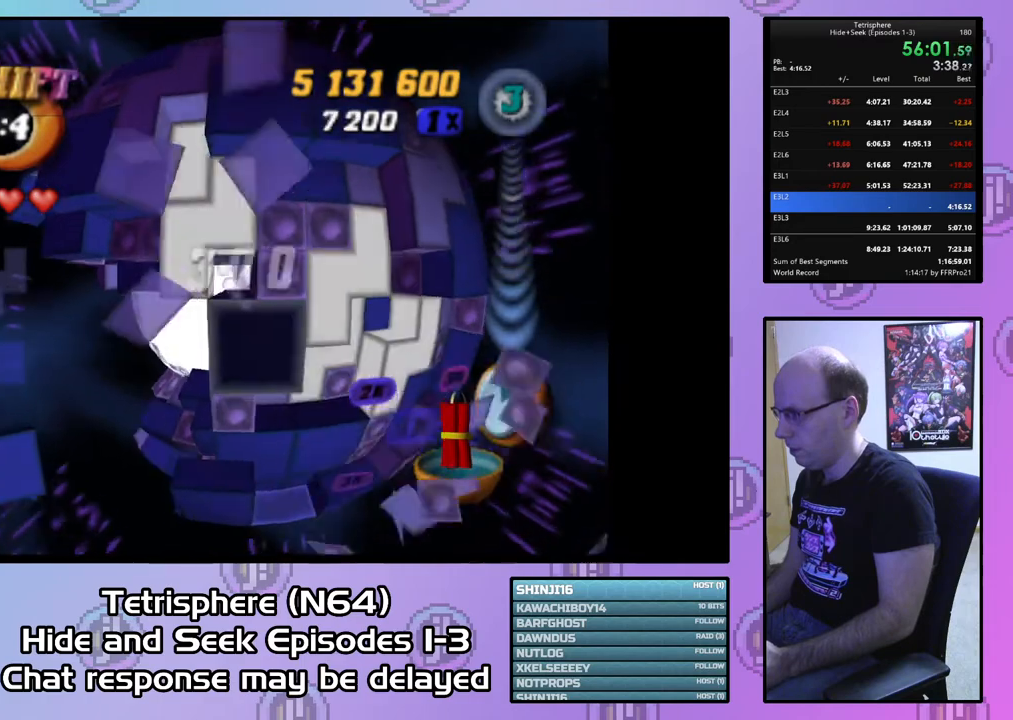
{"buttons": ["SQUARE"], "right_stick": "center", "events": [[167, "DPAD_UP", "down"], [267, "DPAD_UP", "up"]]}
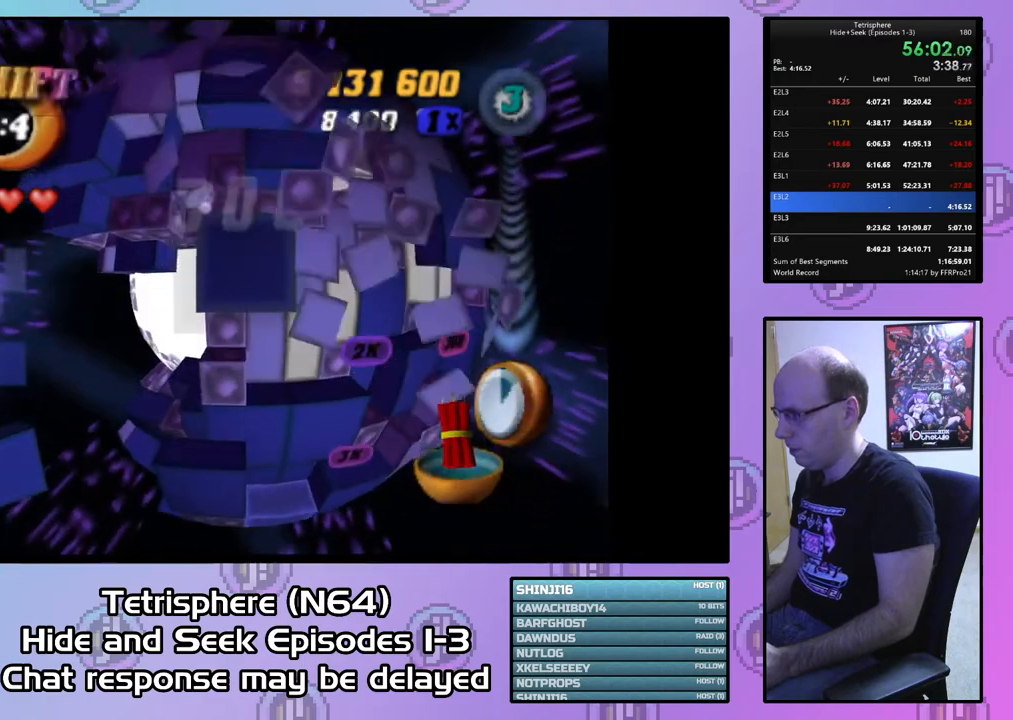
{"buttons": ["SQUARE"], "right_stick": "center", "events": [[33, "DPAD_UP", "down"], [100, "DPAD_UP", "up"], [200, "DPAD_RIGHT", "down"], [300, "DPAD_RIGHT", "up"]]}
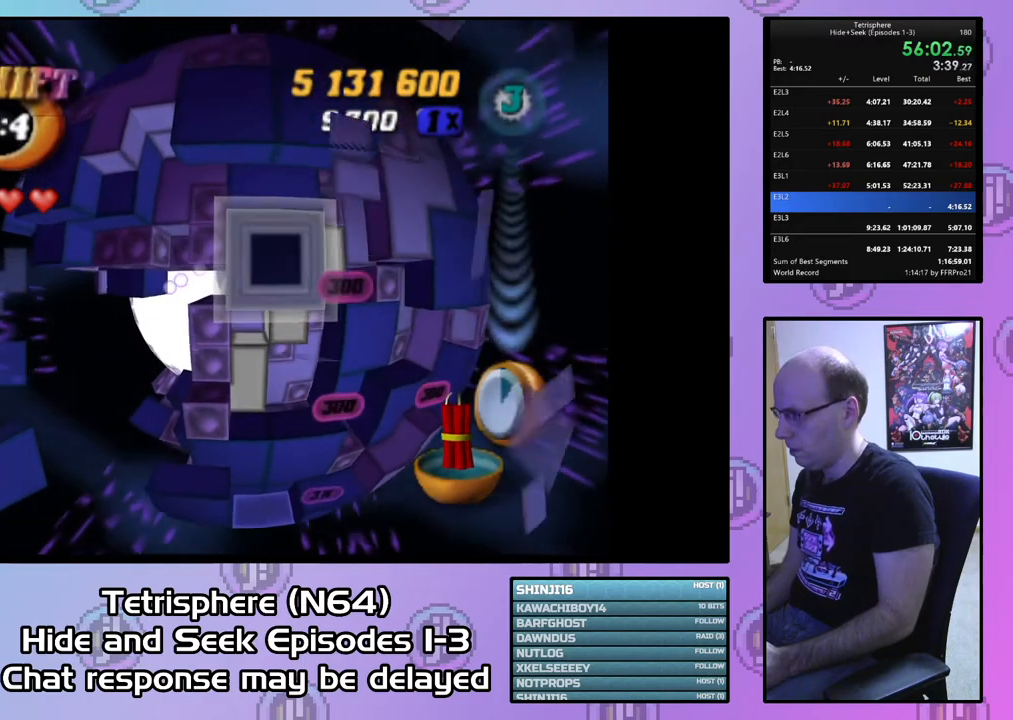
{"buttons": ["DPAD_DOWN"], "right_stick": "center", "events": [[133, "SQUARE", "up"], [267, "CIRCLE", "down"], [367, "CIRCLE", "up"], [433, "DPAD_DOWN", "down"]]}
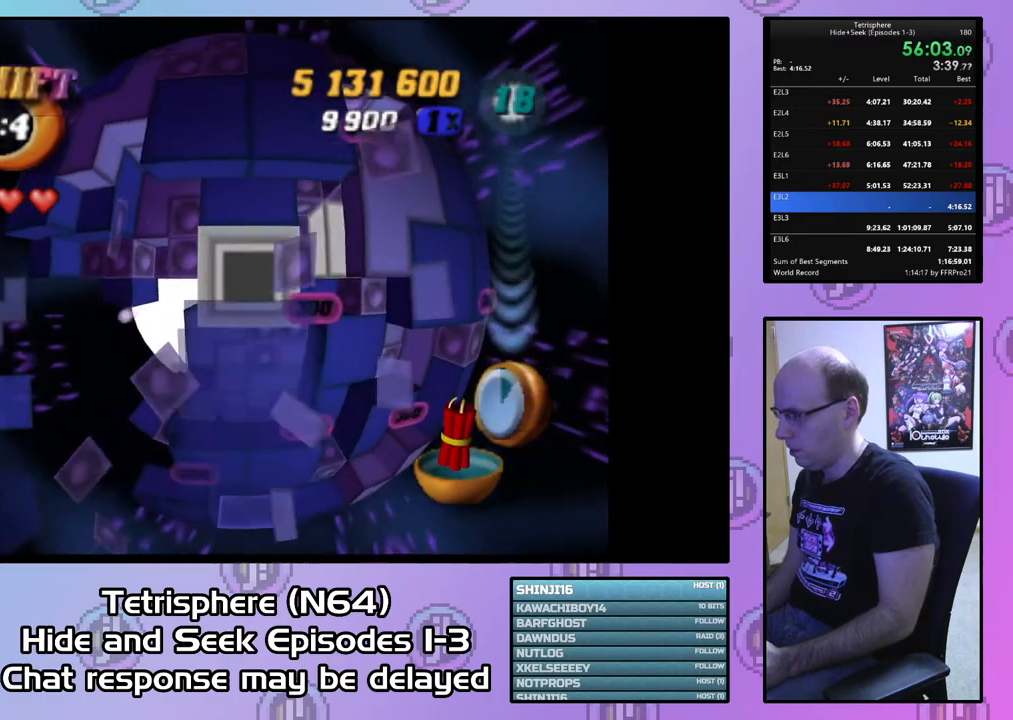
{"buttons": [], "right_stick": "center", "events": [[100, "DPAD_DOWN", "up"], [267, "DPAD_LEFT", "down"], [333, "DPAD_LEFT", "up"], [433, "DPAD_LEFT", "down"], [500, "DPAD_LEFT", "up"]]}
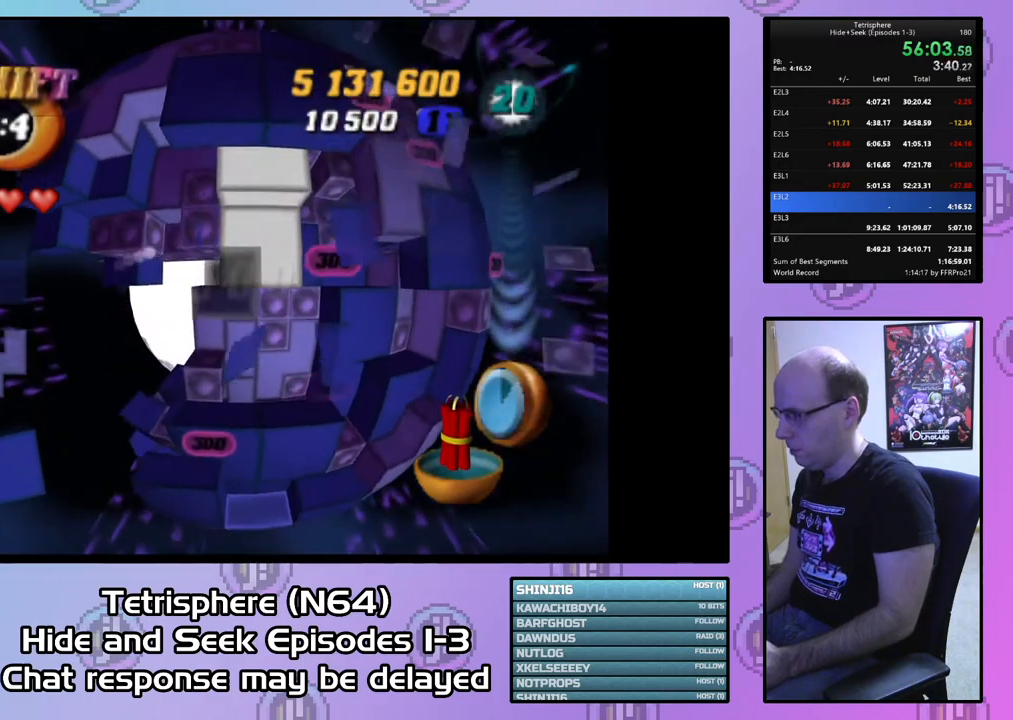
{"buttons": [], "right_stick": "center", "events": [[333, "DPAD_DOWN", "down"], [400, "DPAD_DOWN", "up"]]}
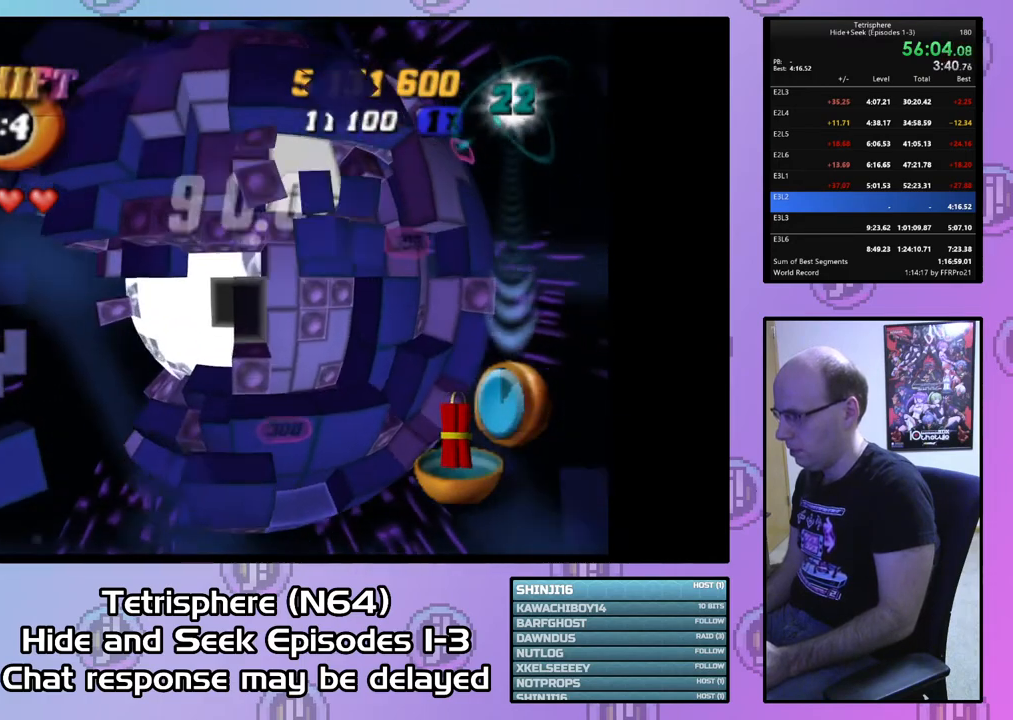
{"buttons": [], "right_stick": "center", "events": [[33, "DPAD_RIGHT", "down"], [133, "DPAD_RIGHT", "up"], [233, "DPAD_RIGHT", "down"], [300, "DPAD_RIGHT", "up"], [400, "DPAD_RIGHT", "down"], [500, "DPAD_RIGHT", "up"]]}
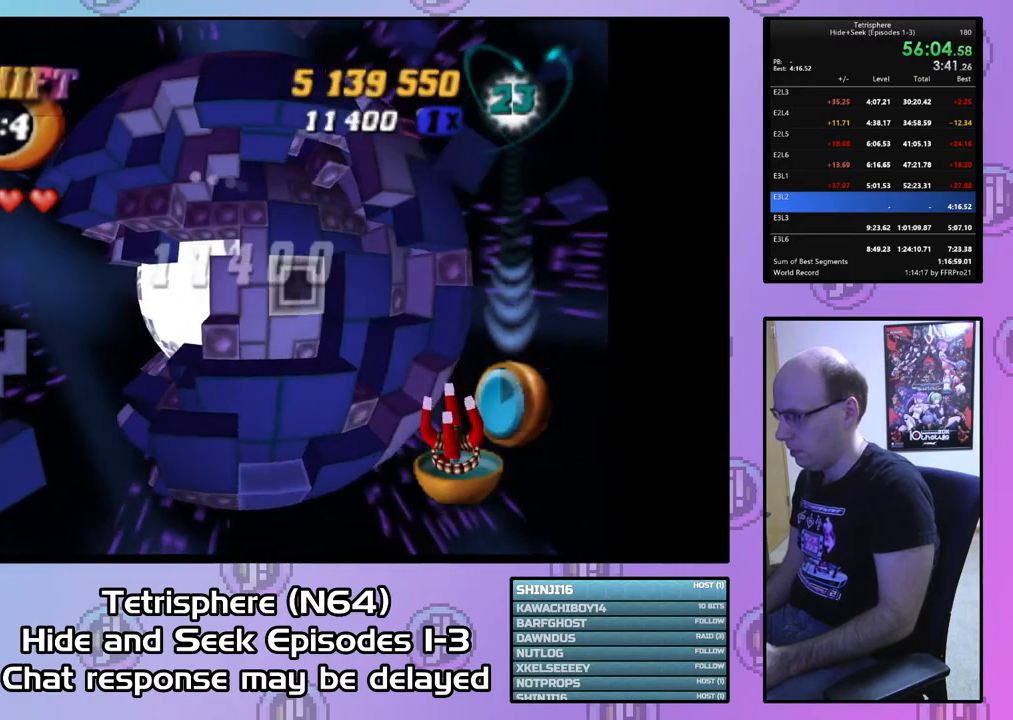
{"buttons": ["SQUARE", "DPAD_LEFT"], "right_stick": "center", "events": [[67, "DPAD_RIGHT", "down"], [167, "DPAD_RIGHT", "up"], [267, "DPAD_RIGHT", "down"], [333, "DPAD_RIGHT", "up"], [500, "DPAD_LEFT", "down"], [500, "SQUARE", "down"]]}
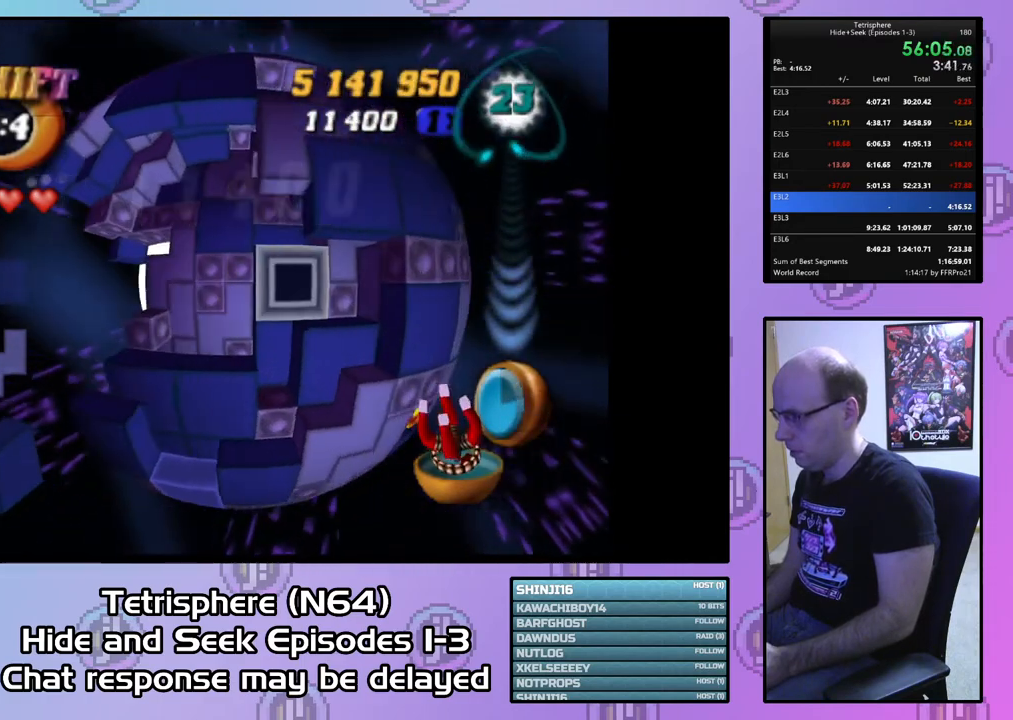
{"buttons": ["SQUARE"], "right_stick": "center", "events": [[100, "DPAD_LEFT", "up"], [167, "DPAD_LEFT", "down"], [267, "DPAD_LEFT", "up"], [367, "DPAD_UP", "down"], [467, "DPAD_UP", "up"]]}
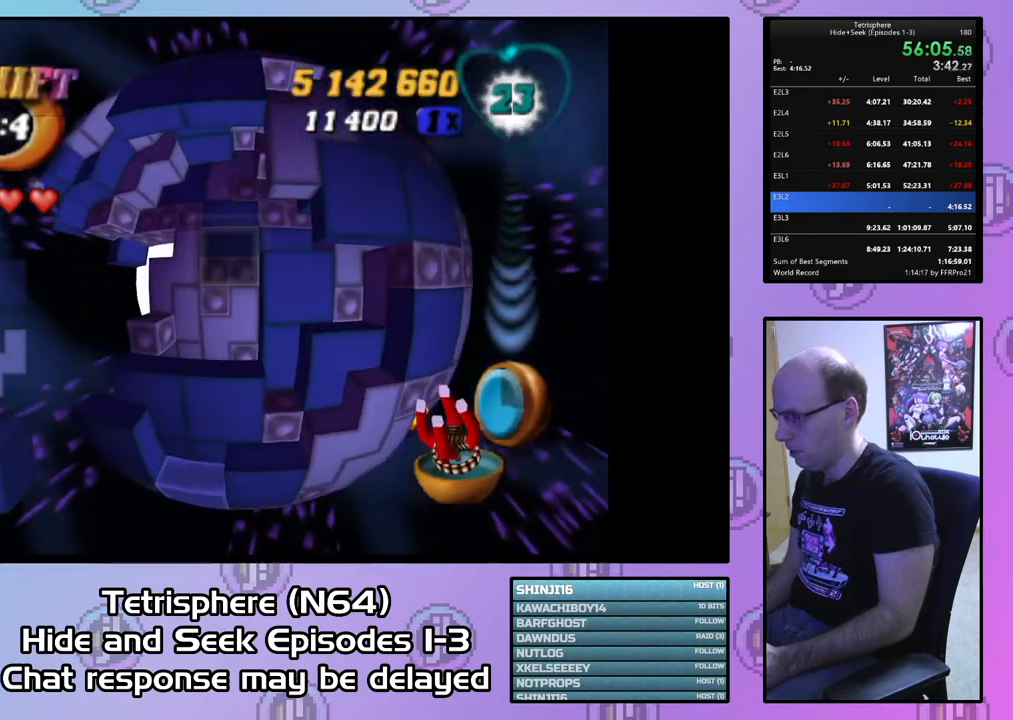
{"buttons": ["SQUARE"], "right_stick": "center", "events": [[267, "DPAD_UP", "down"], [367, "DPAD_UP", "up"]]}